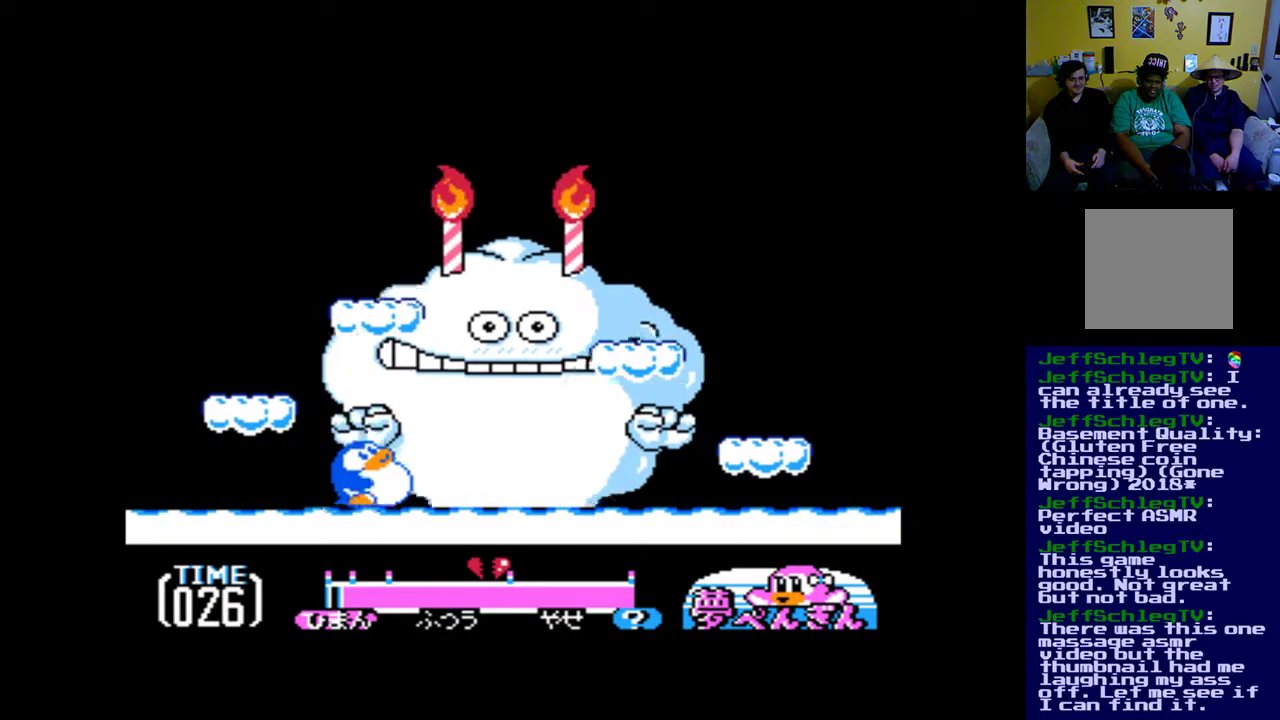
Gameplay with a controller (Xbox layout); each line is a JSON object with the inputs held at the frame after it. "events" lists button and stick changes between this image and that frame as [ms after this image, input, new state], when the widget could be followed in between. Not read: left_stick right_stick.
{"buttons": ["DPAD_RIGHT"], "events": []}
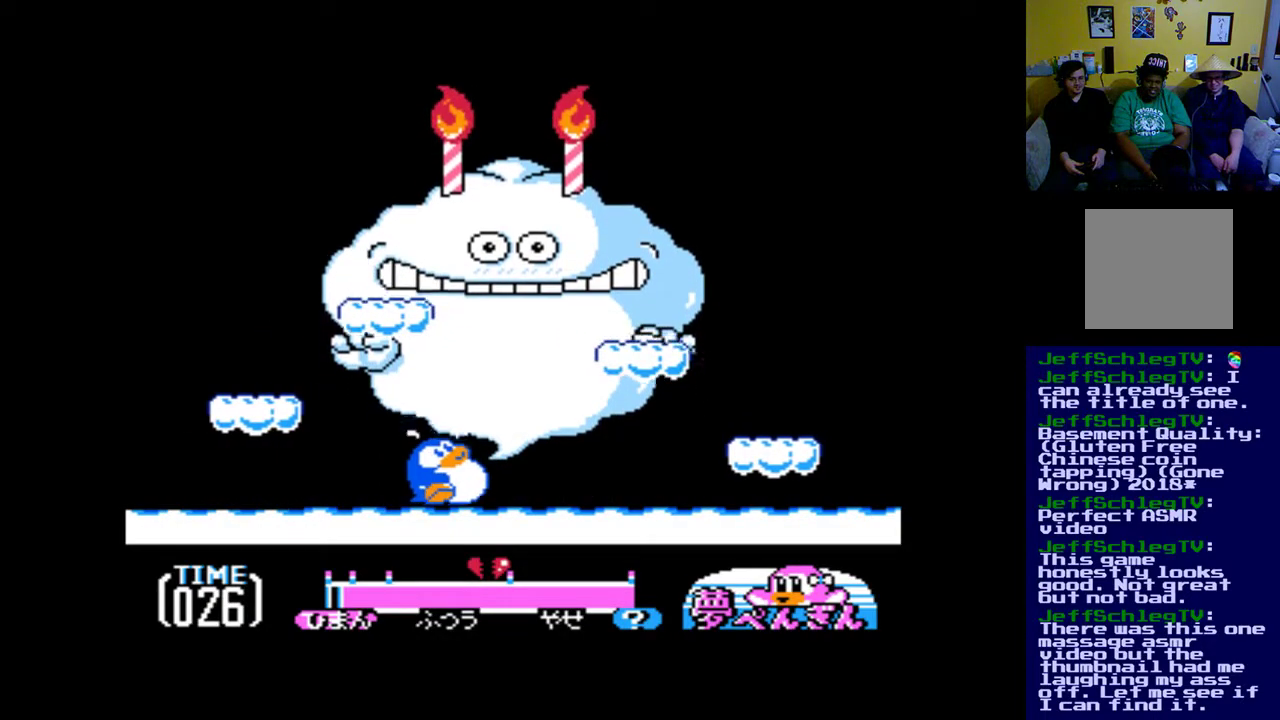
{"buttons": [], "events": [[233, "DPAD_RIGHT", "up"]]}
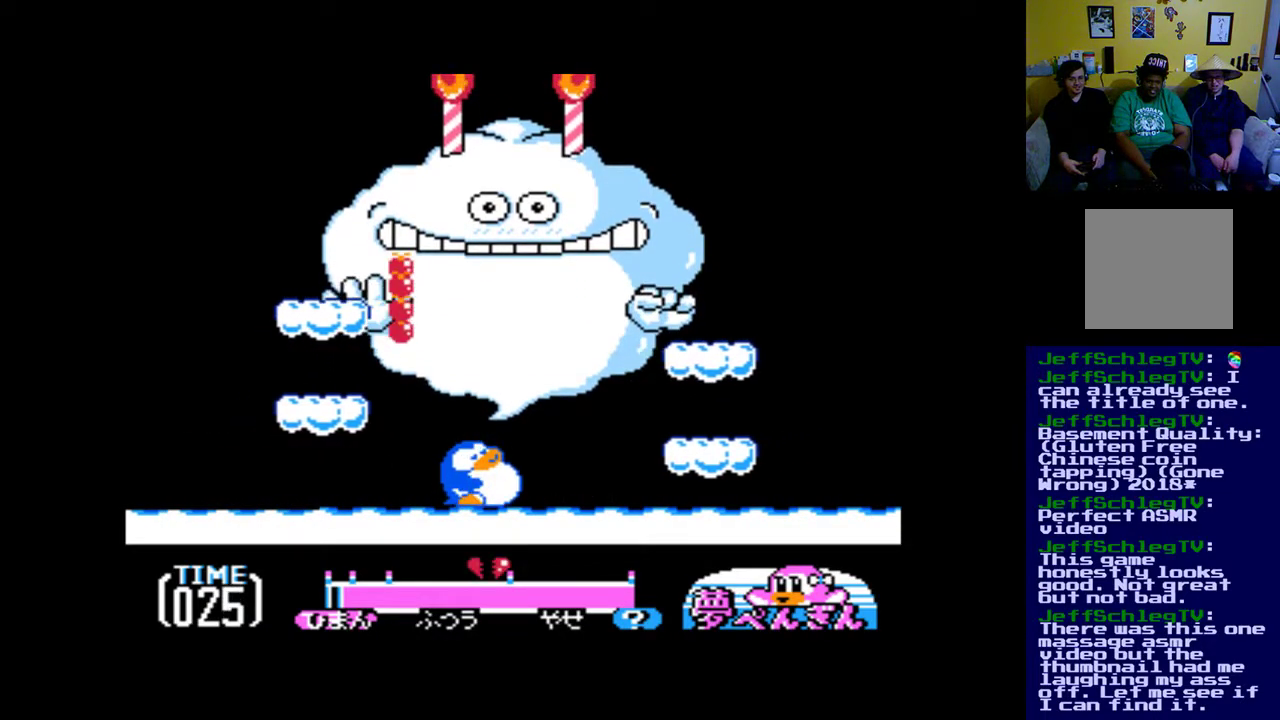
{"buttons": ["DPAD_RIGHT"], "events": [[200, "DPAD_RIGHT", "down"]]}
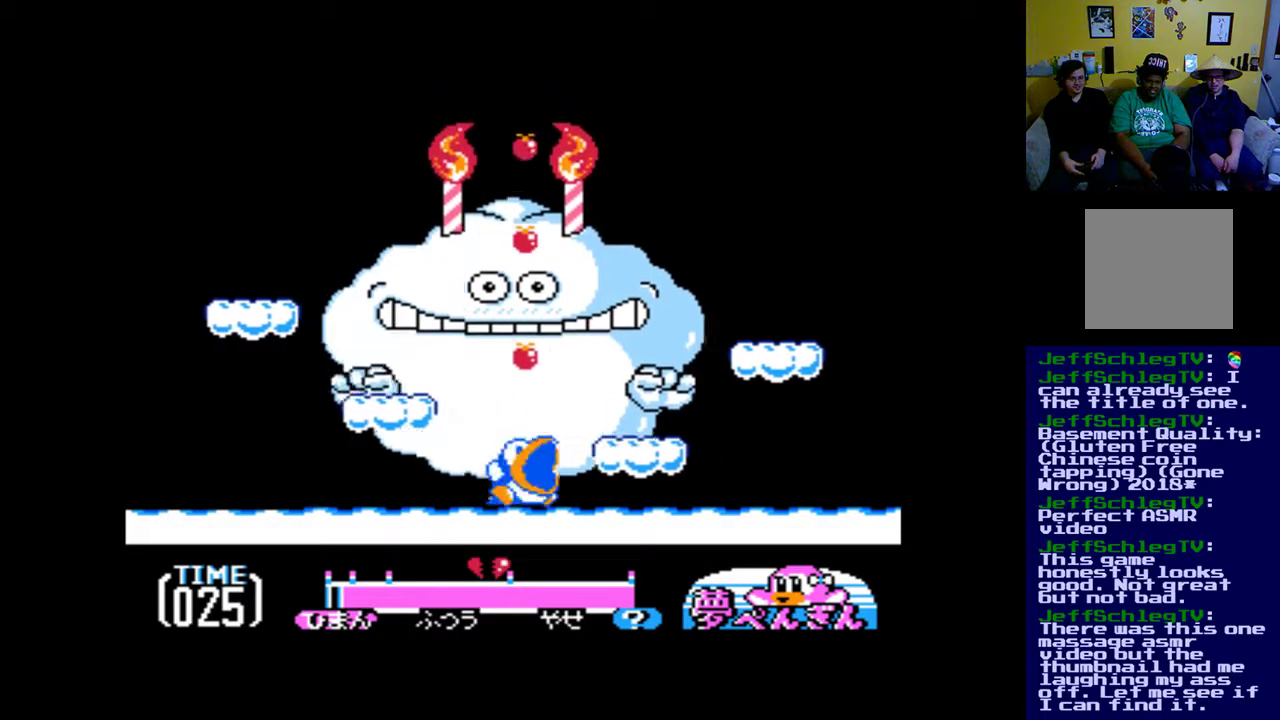
{"buttons": ["DPAD_LEFT"], "events": [[200, "DPAD_RIGHT", "up"], [467, "DPAD_LEFT", "down"]]}
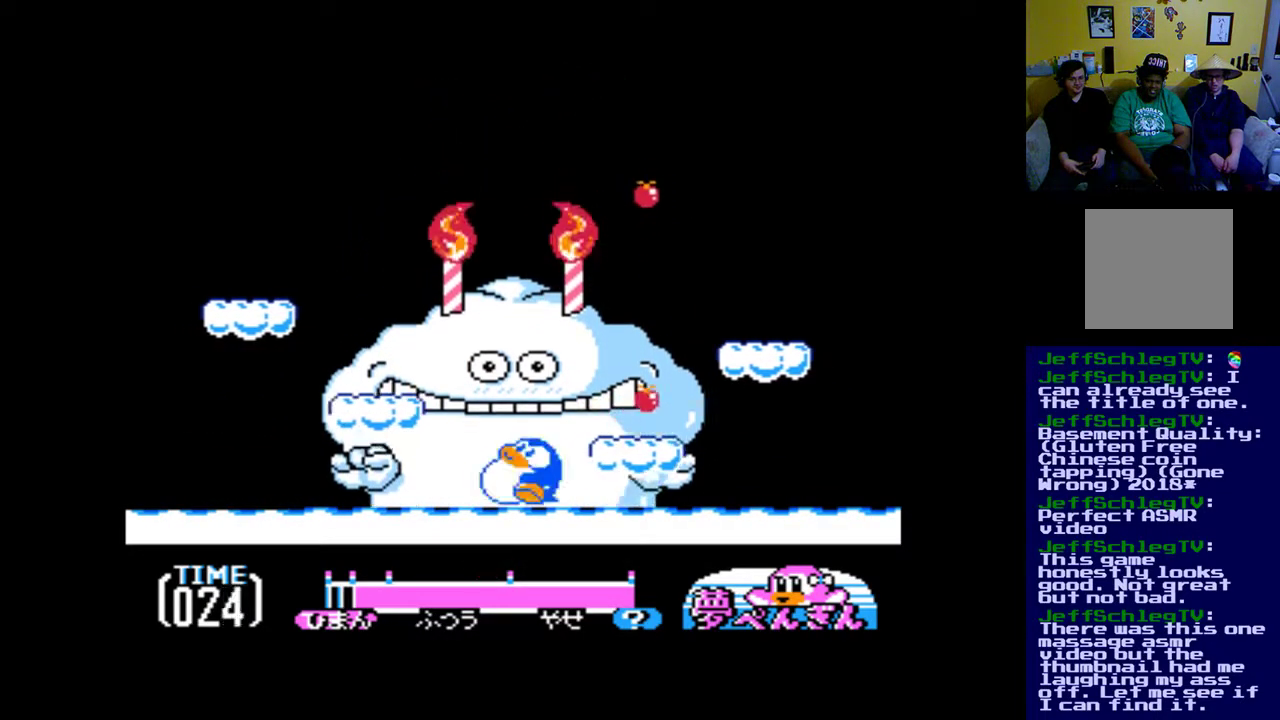
{"buttons": ["DPAD_LEFT"], "events": []}
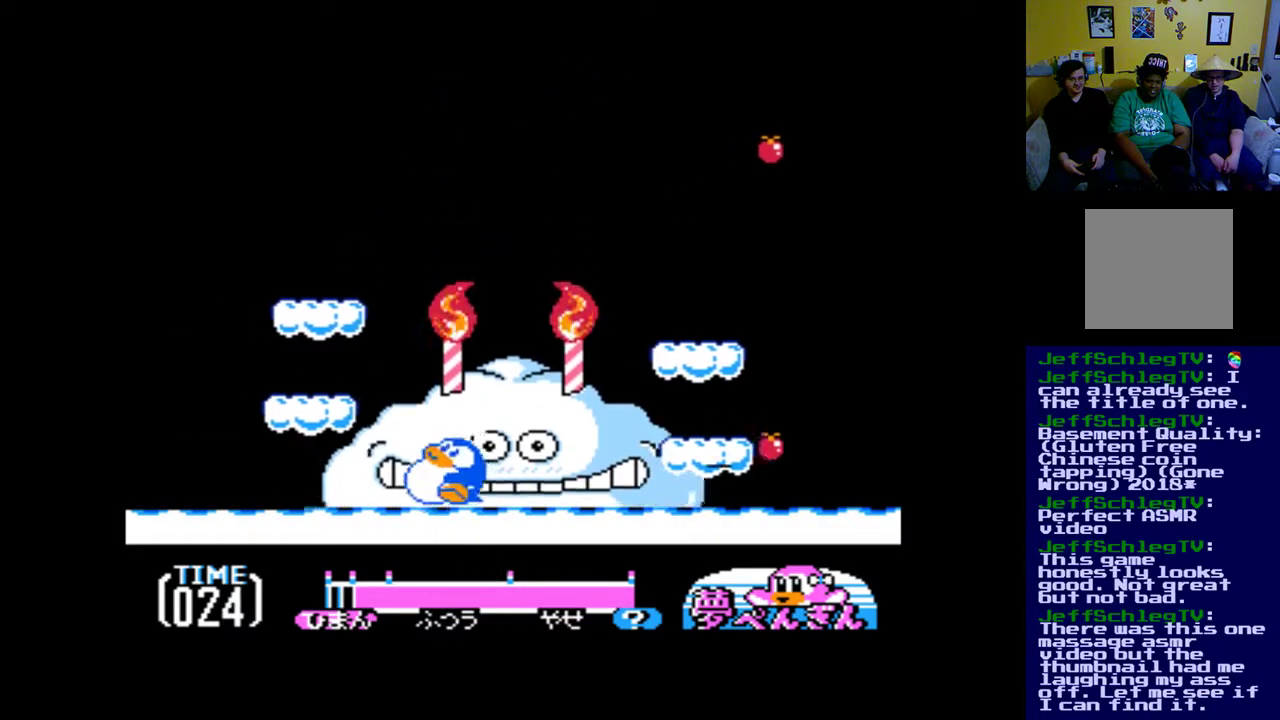
{"buttons": ["DPAD_LEFT"], "events": []}
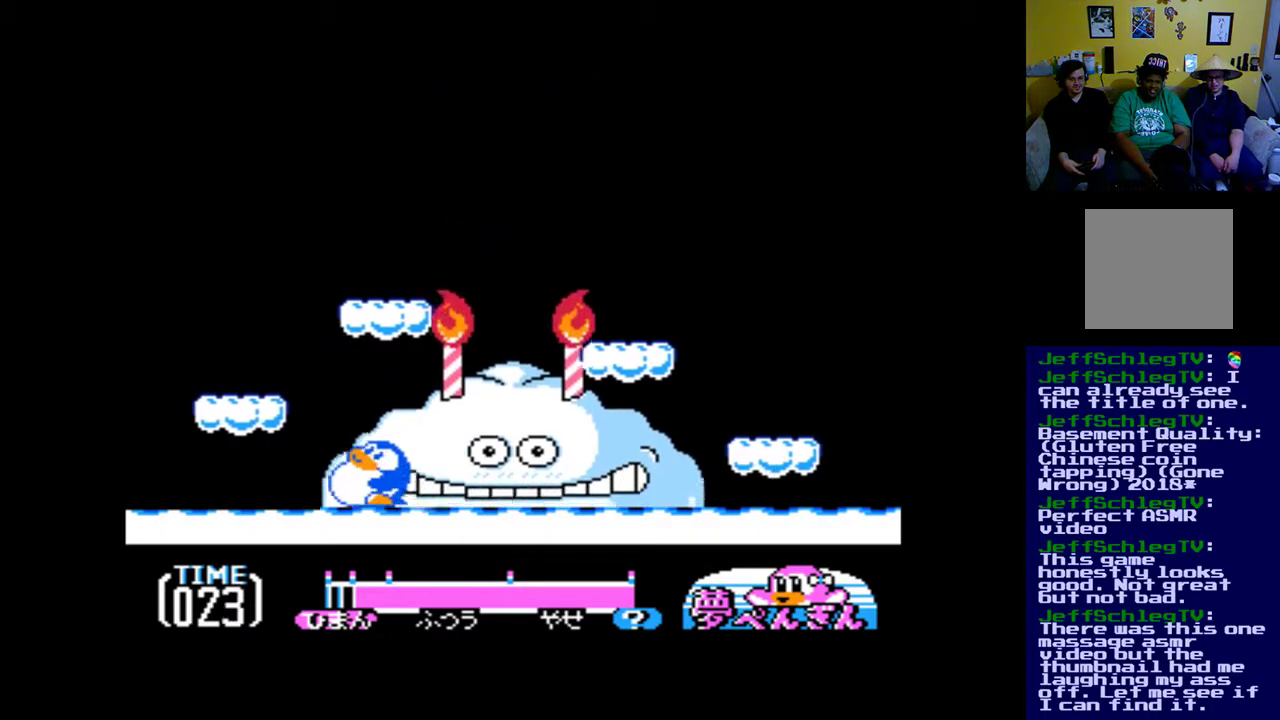
{"buttons": ["B", "DPAD_RIGHT"], "events": [[33, "DPAD_LEFT", "up"], [200, "DPAD_RIGHT", "down"], [233, "B", "down"]]}
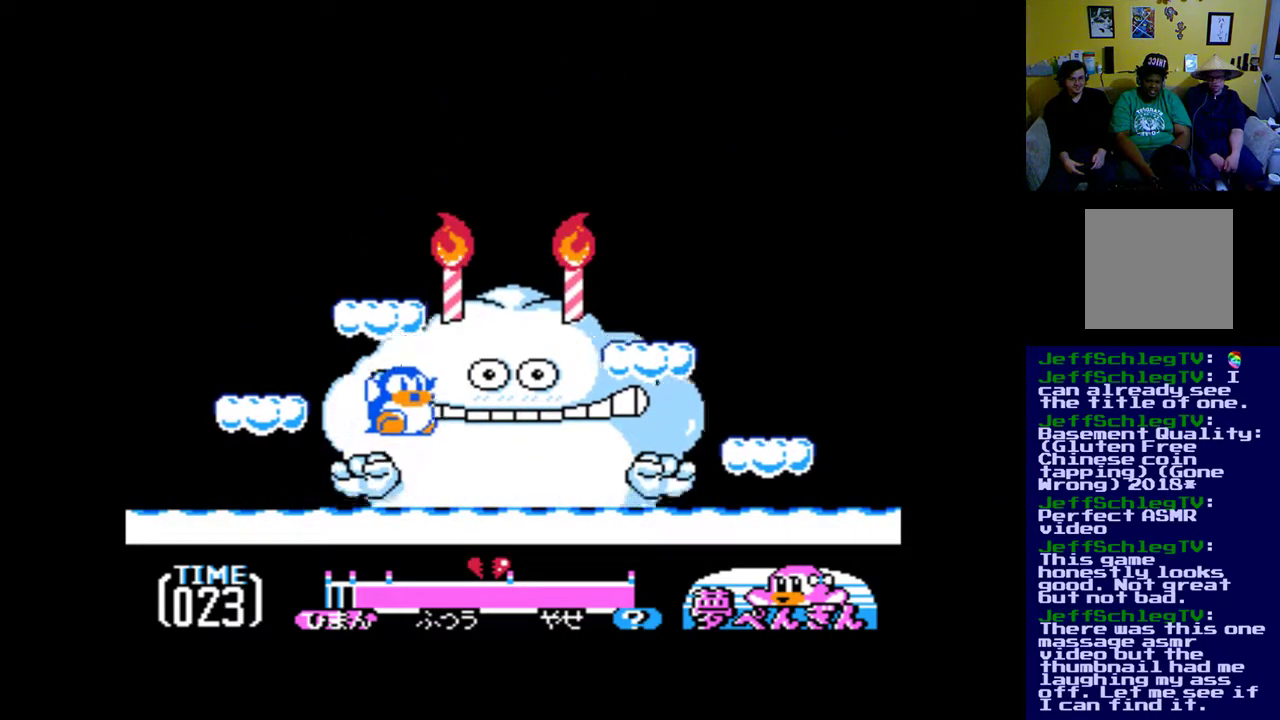
{"buttons": ["A", "DPAD_LEFT"], "events": [[33, "B", "up"], [100, "A", "down"], [233, "DPAD_RIGHT", "up"], [400, "DPAD_LEFT", "down"]]}
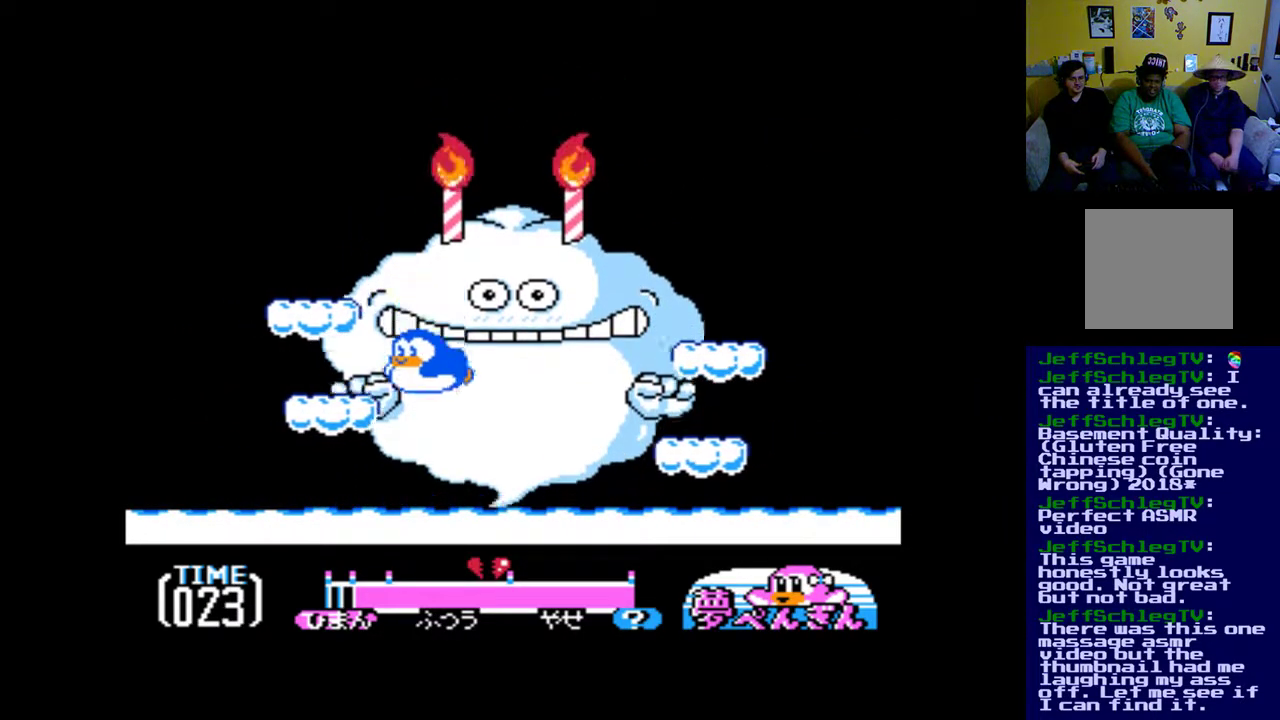
{"buttons": ["A", "DPAD_LEFT"], "events": []}
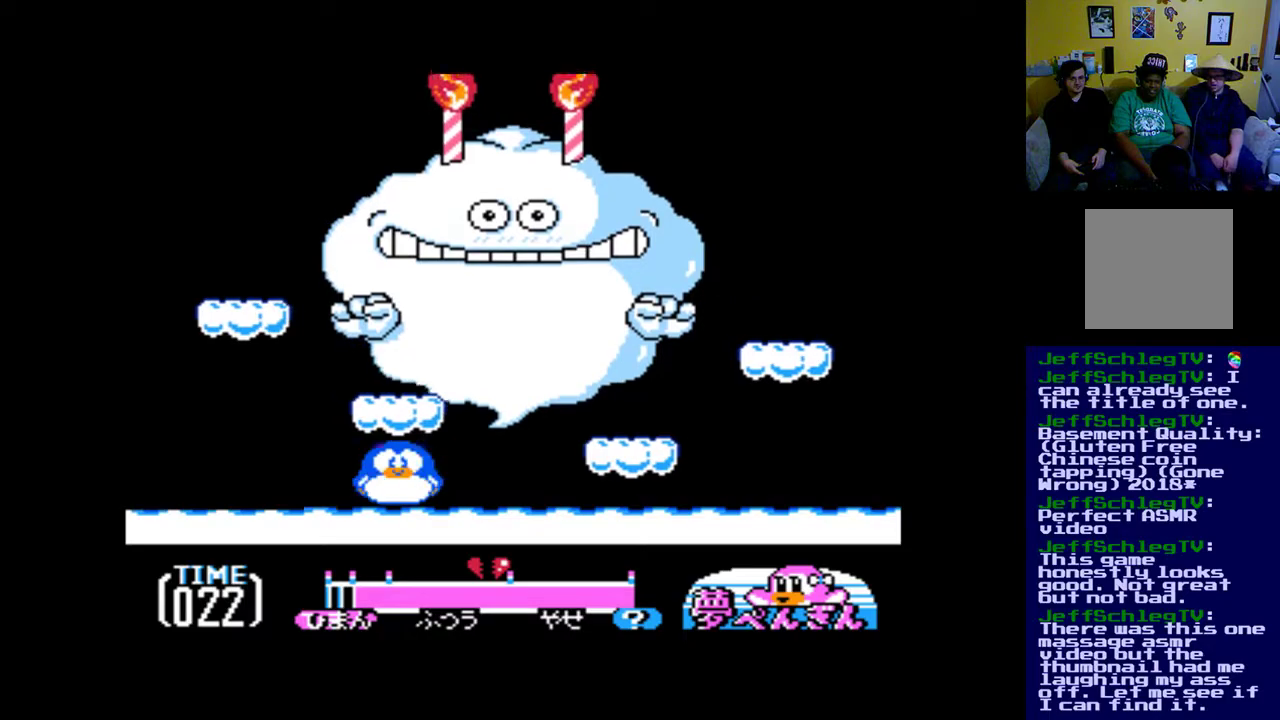
{"buttons": ["A"], "events": [[233, "DPAD_LEFT", "up"]]}
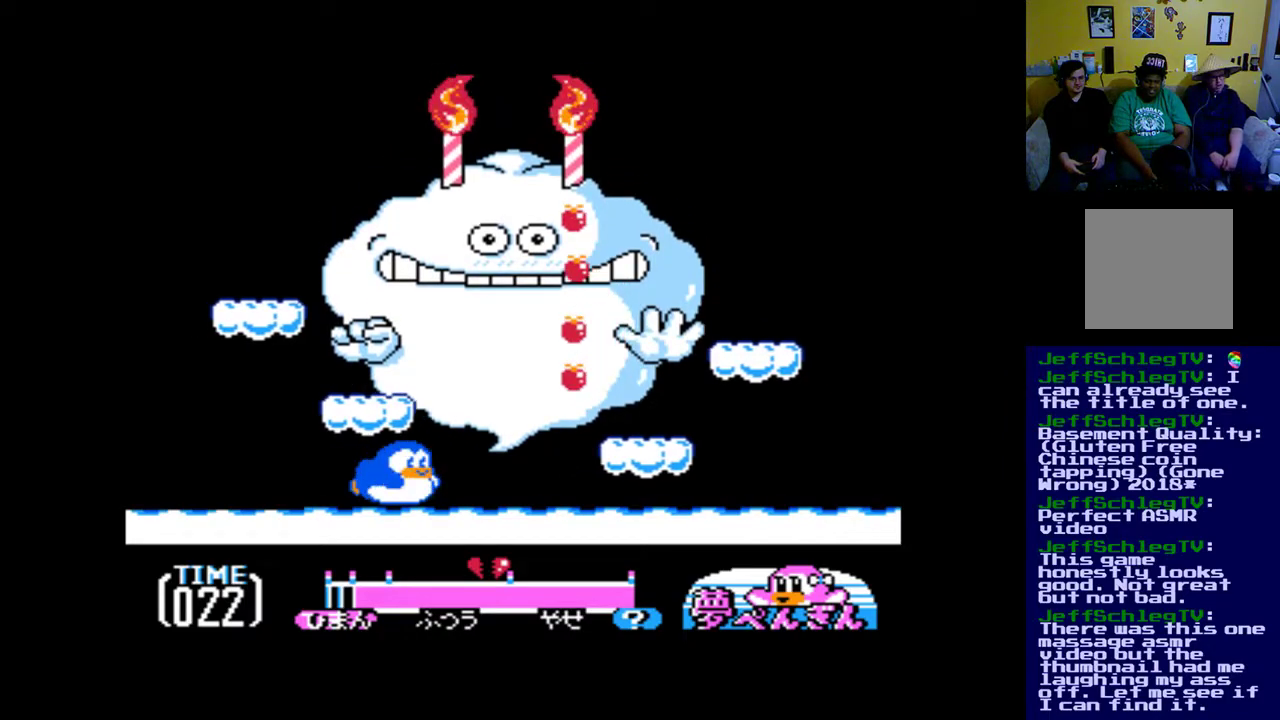
{"buttons": ["DPAD_LEFT"], "events": [[67, "A", "up"], [267, "DPAD_LEFT", "down"]]}
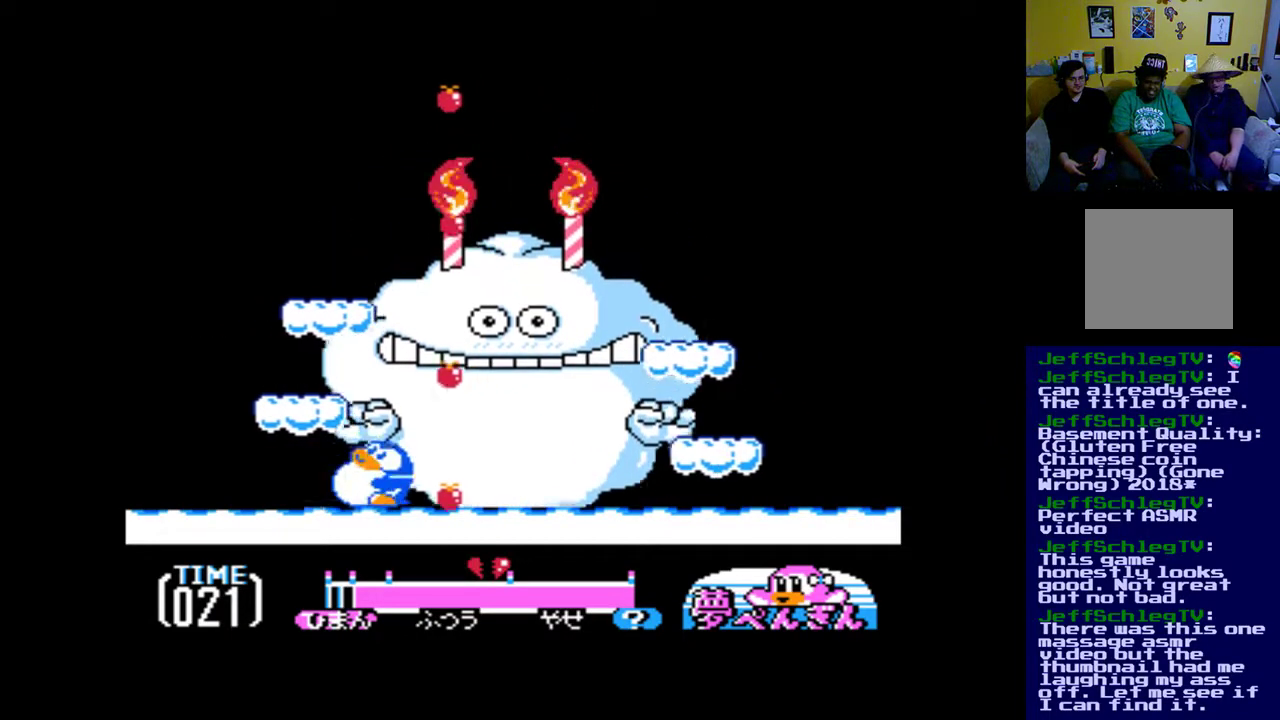
{"buttons": [], "events": [[367, "DPAD_LEFT", "up"]]}
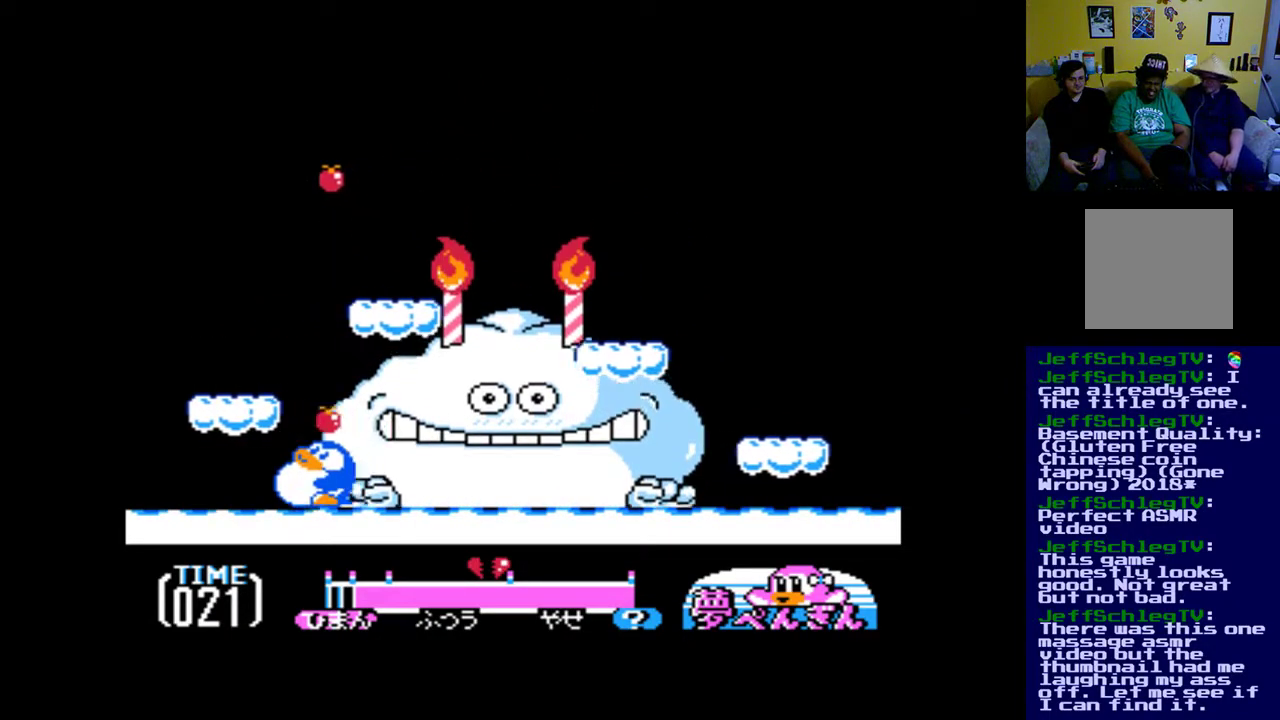
{"buttons": ["B"], "events": [[400, "B", "down"]]}
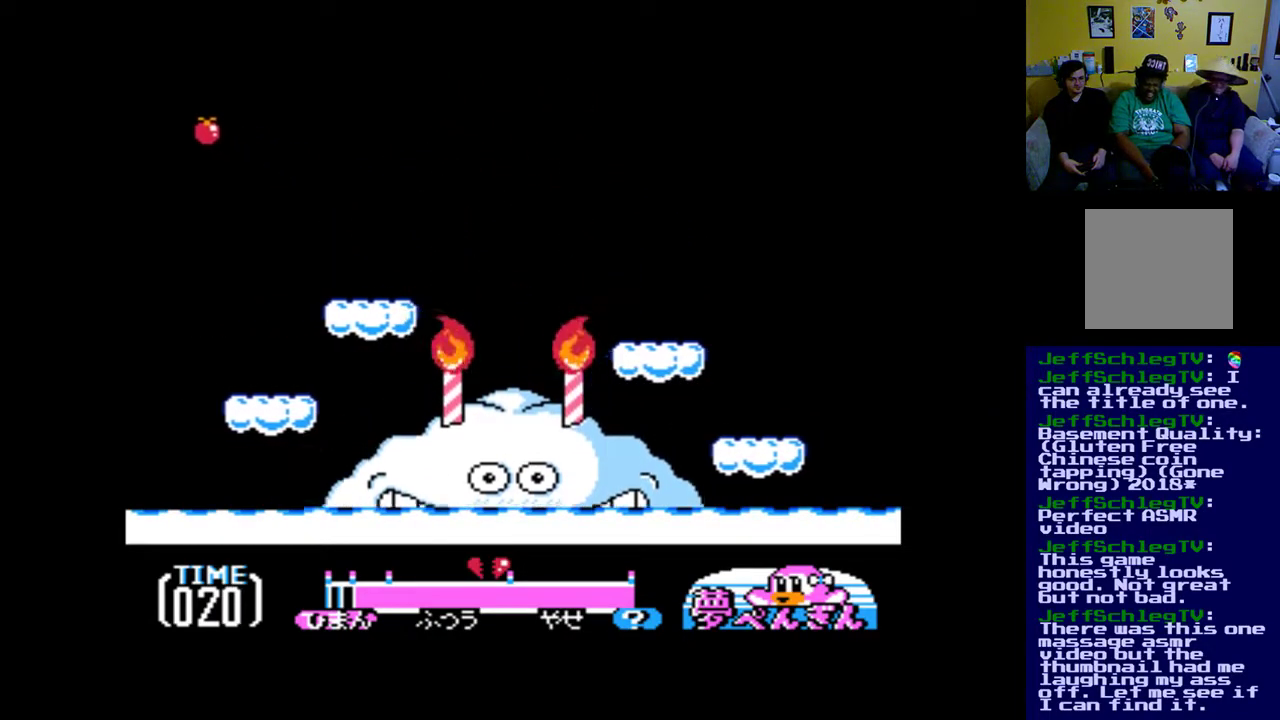
{"buttons": ["B", "DPAD_RIGHT"], "events": [[200, "DPAD_RIGHT", "down"], [300, "B", "up"], [433, "B", "down"]]}
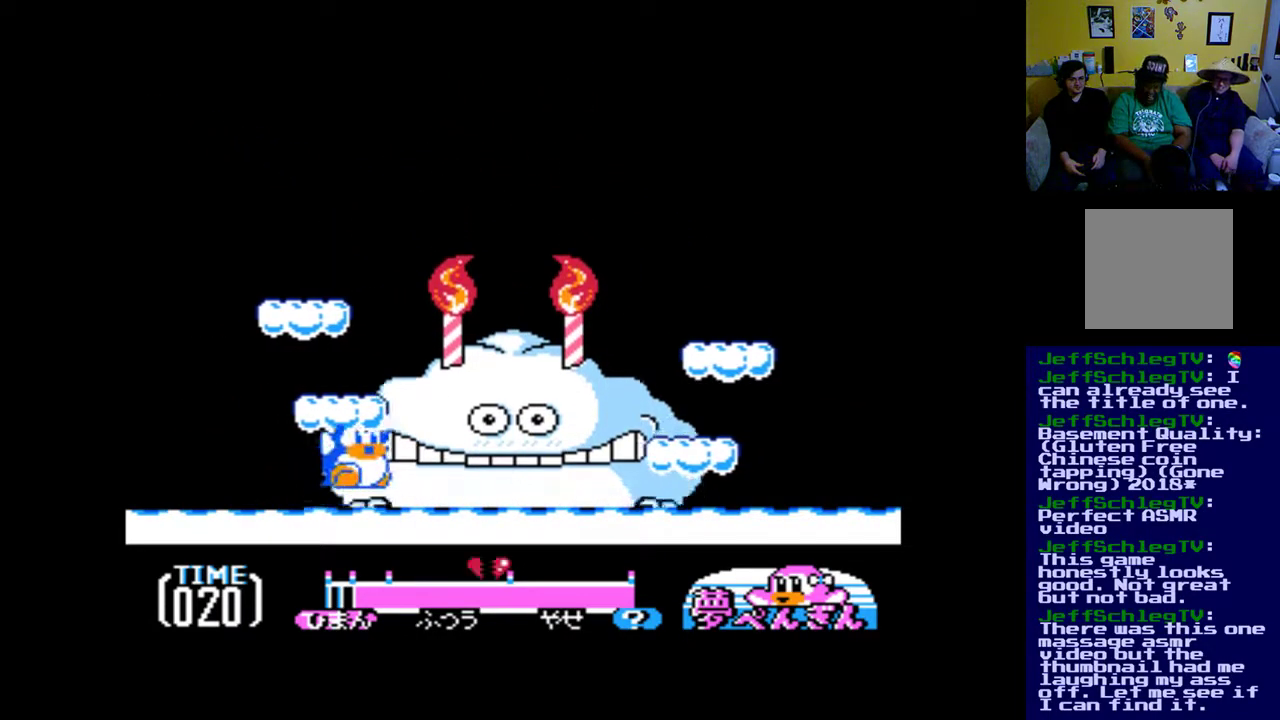
{"buttons": ["B"], "events": [[100, "DPAD_RIGHT", "up"]]}
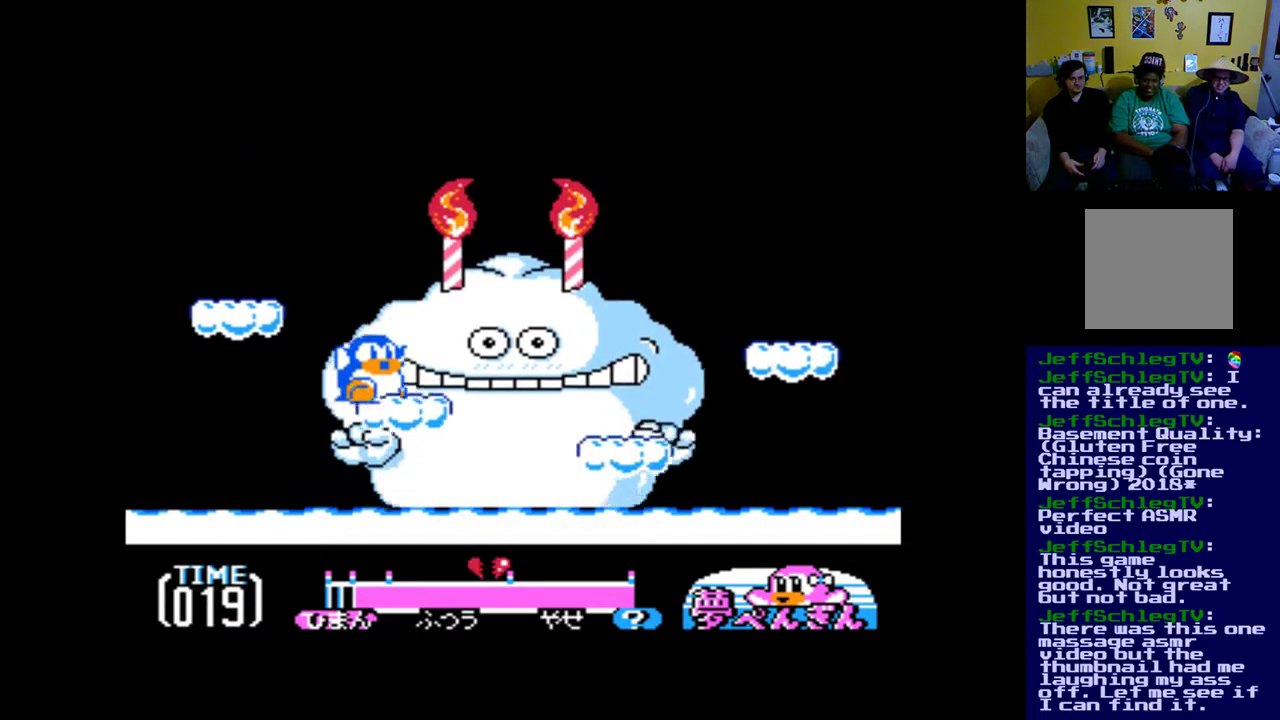
{"buttons": [], "events": [[100, "DPAD_RIGHT", "down"], [400, "DPAD_RIGHT", "up"], [500, "B", "up"]]}
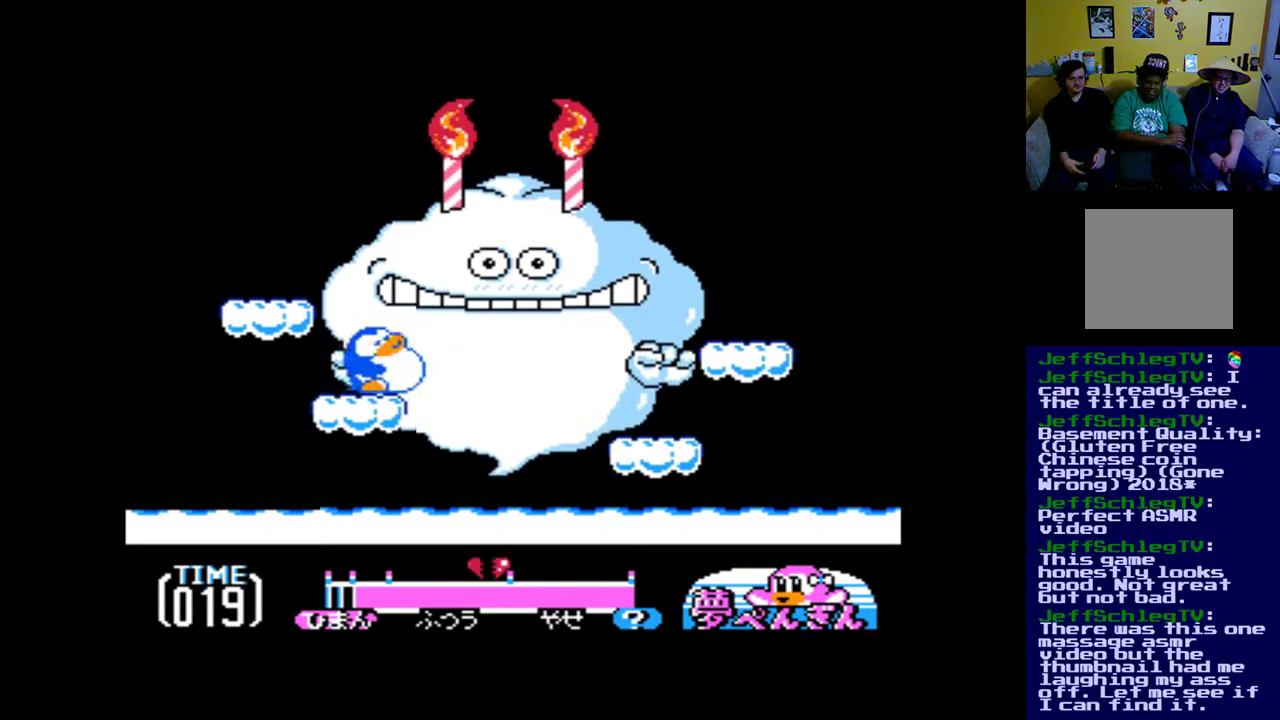
{"buttons": ["B"], "events": [[167, "B", "down"]]}
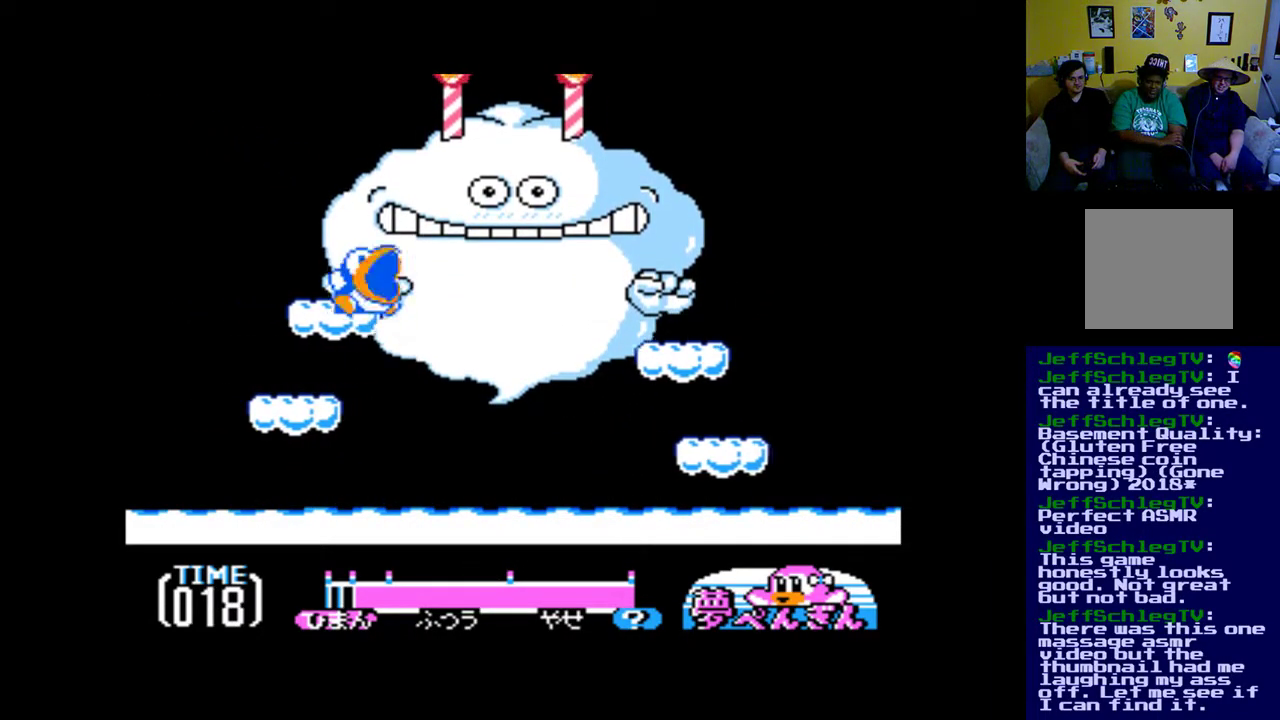
{"buttons": [], "events": [[433, "B", "up"]]}
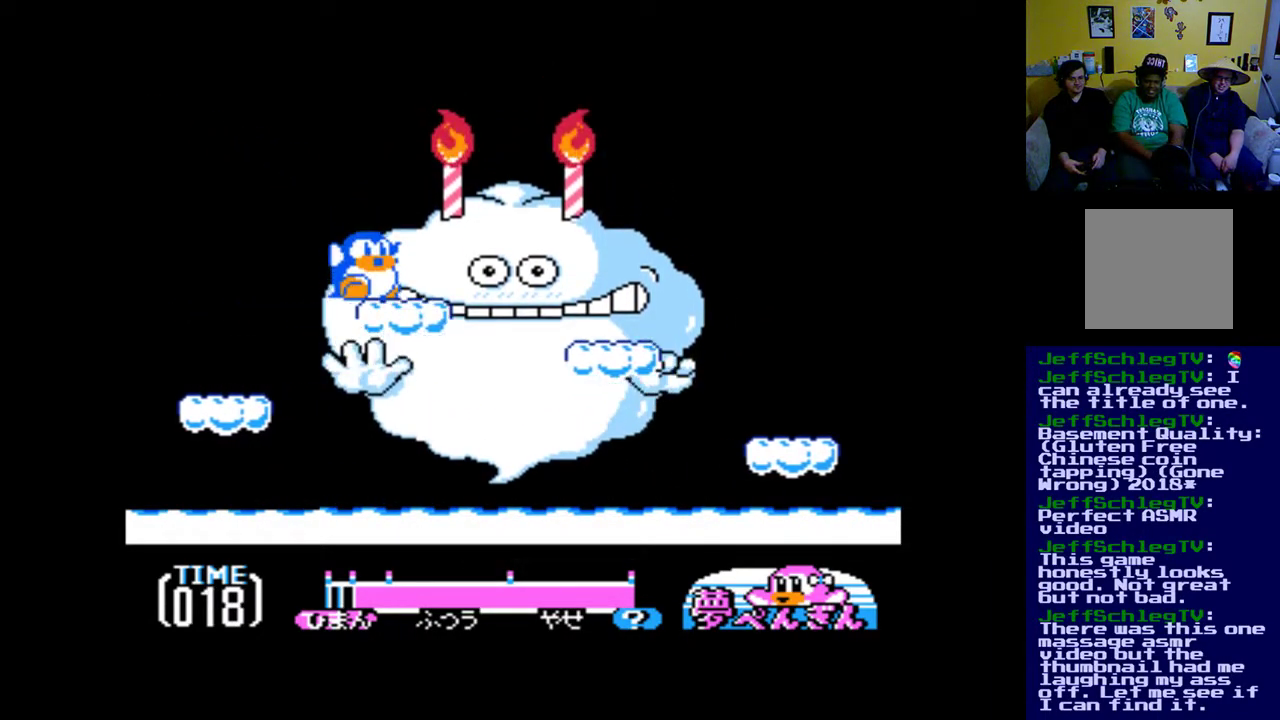
{"buttons": [], "events": [[333, "DPAD_RIGHT", "down"], [367, "DPAD_RIGHT", "up"]]}
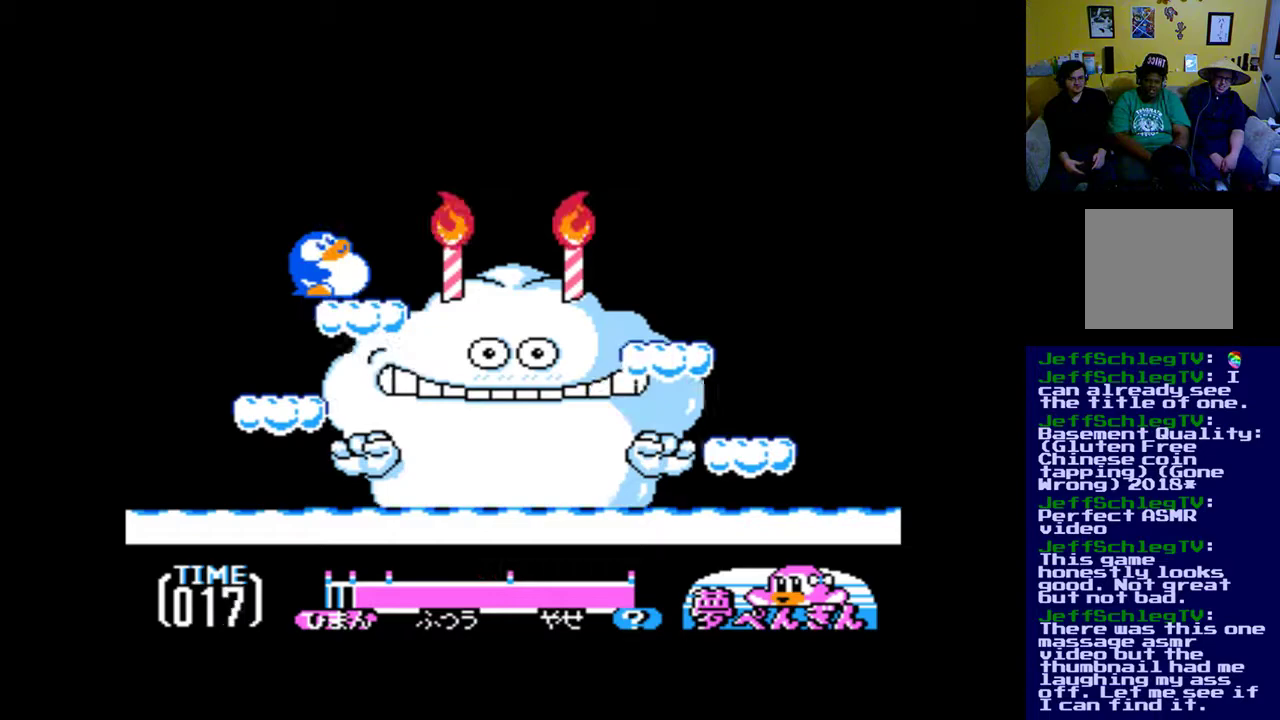
{"buttons": ["B", "DPAD_RIGHT"], "events": [[67, "DPAD_RIGHT", "down"], [133, "B", "down"]]}
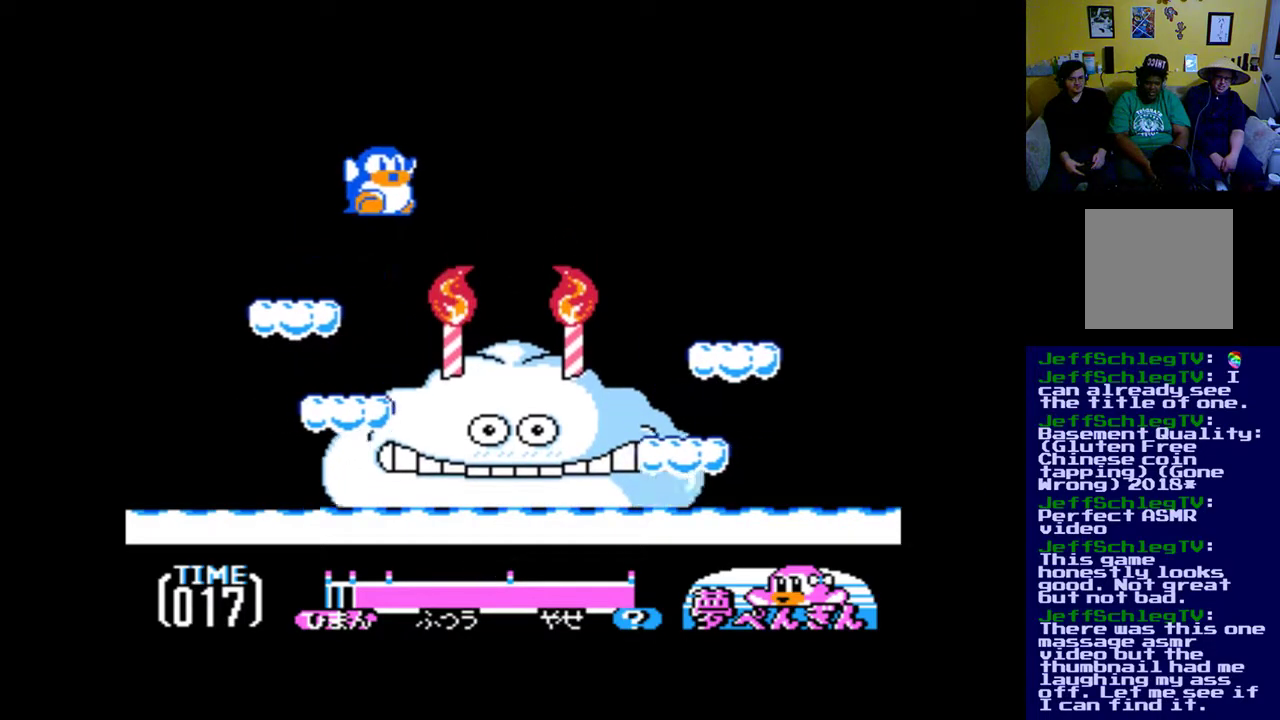
{"buttons": ["B", "DPAD_RIGHT"], "events": []}
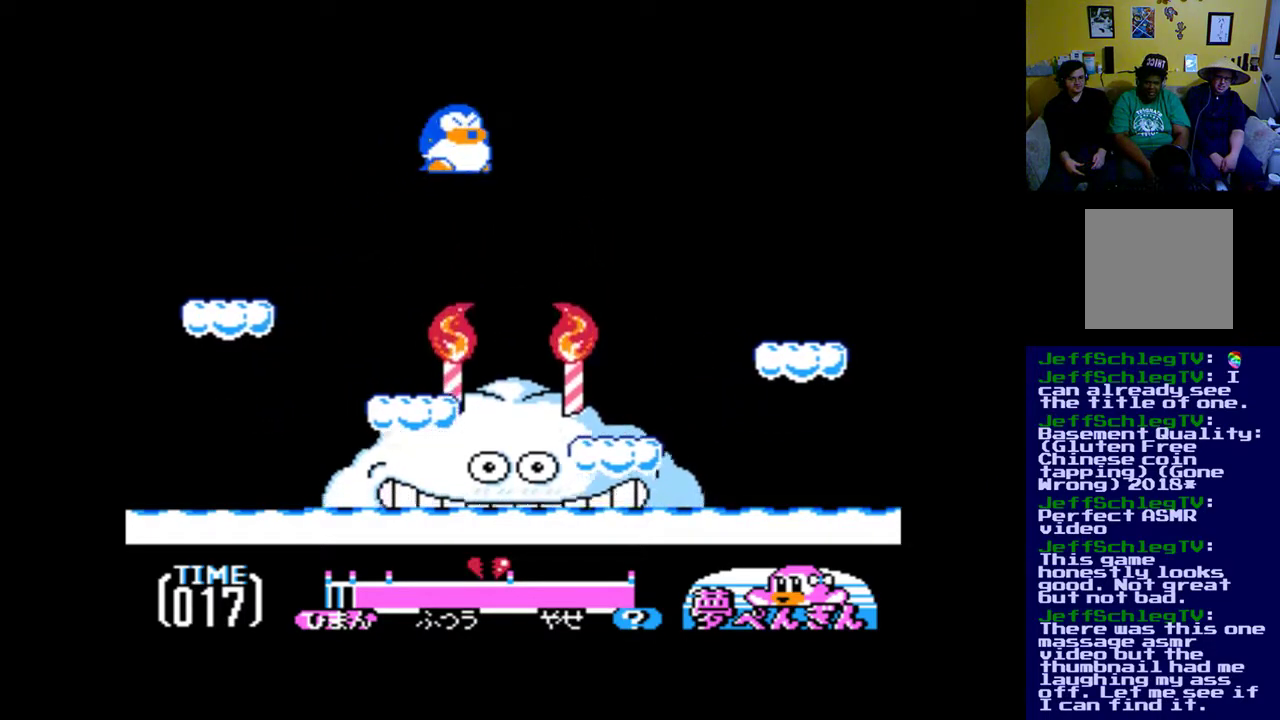
{"buttons": ["B", "DPAD_RIGHT"], "events": []}
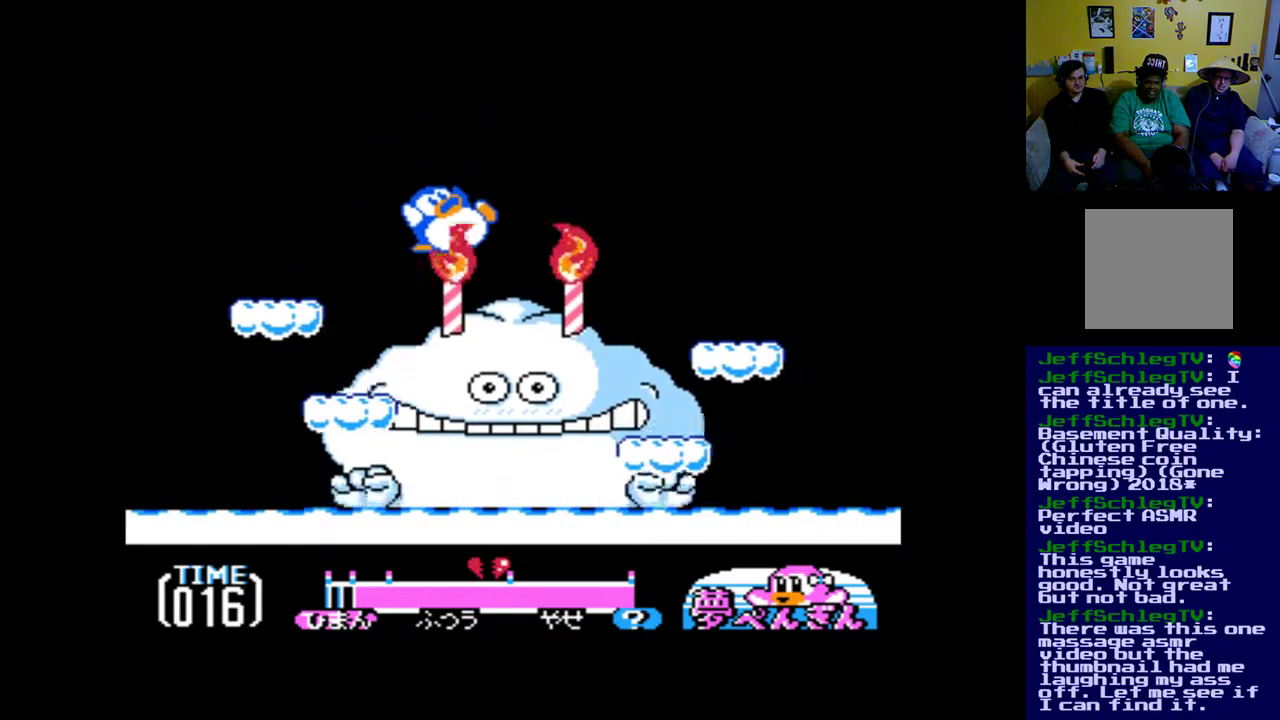
{"buttons": ["A", "DPAD_RIGHT"], "events": [[100, "B", "up"], [167, "A", "down"]]}
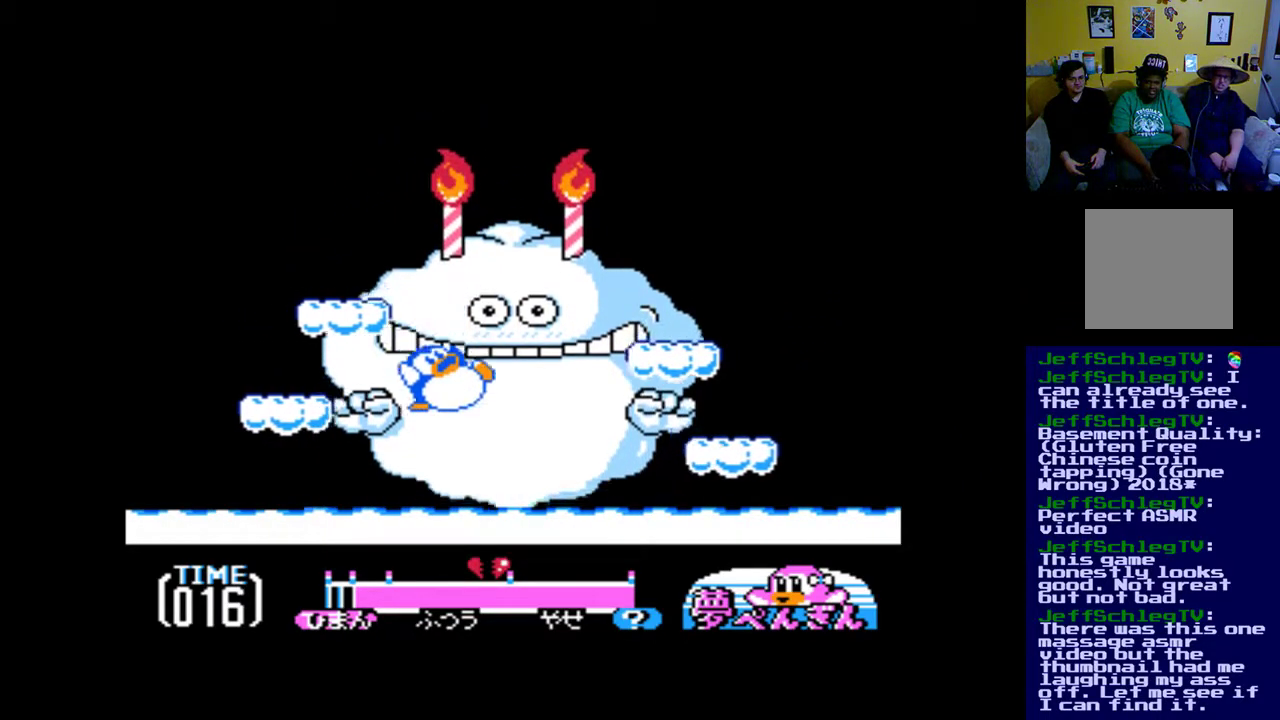
{"buttons": ["DPAD_LEFT"], "events": [[67, "DPAD_RIGHT", "up"], [100, "A", "up"], [333, "DPAD_LEFT", "down"]]}
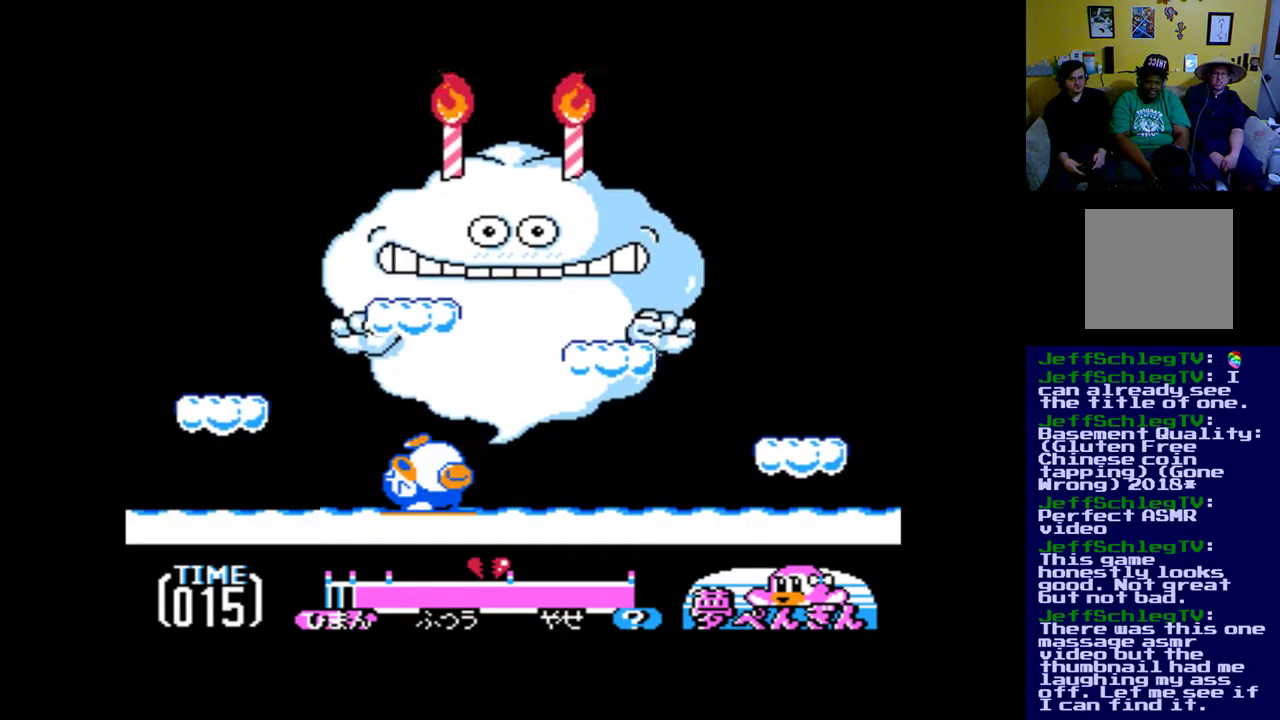
{"buttons": ["DPAD_LEFT"], "events": []}
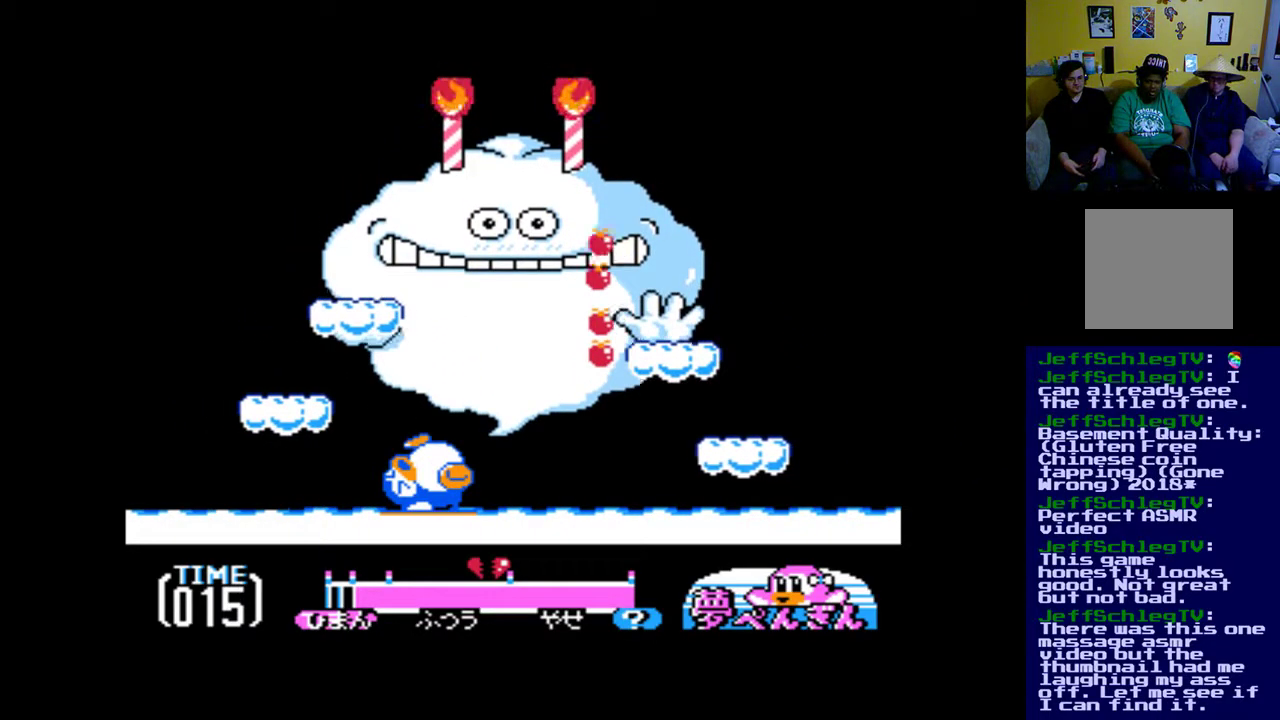
{"buttons": ["DPAD_LEFT"], "events": []}
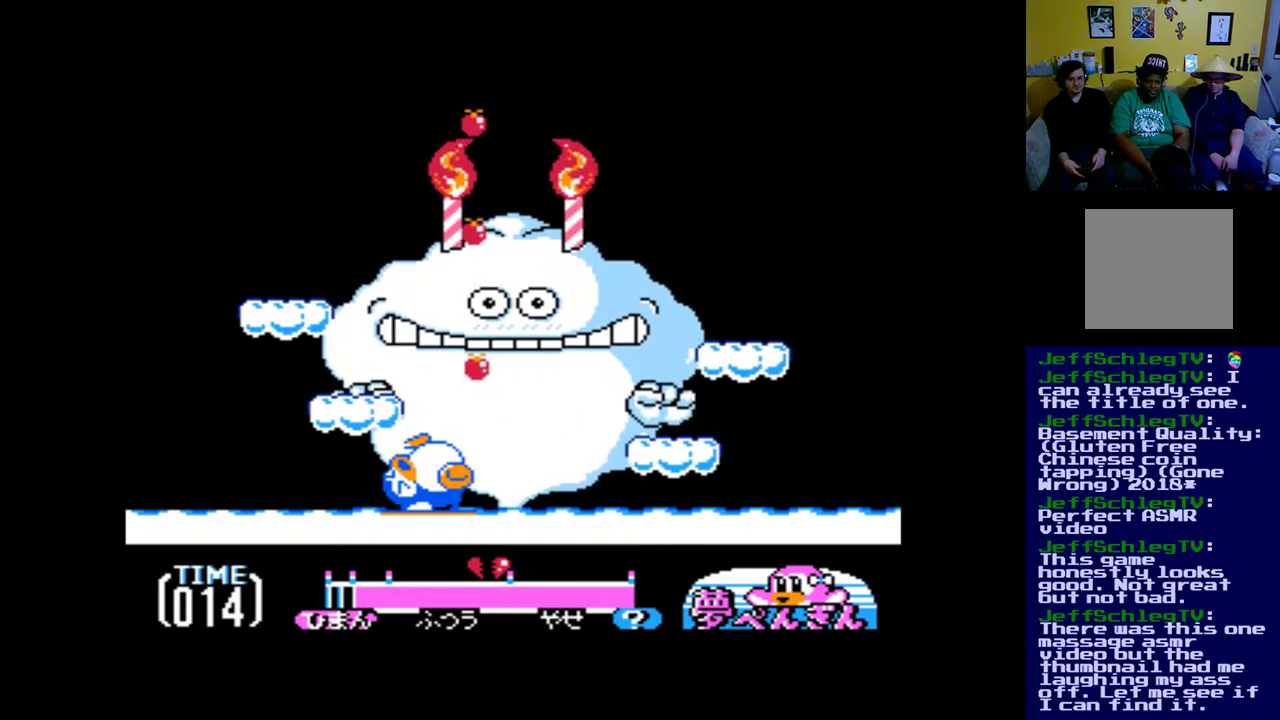
{"buttons": ["B"], "events": [[267, "DPAD_LEFT", "up"], [400, "B", "down"]]}
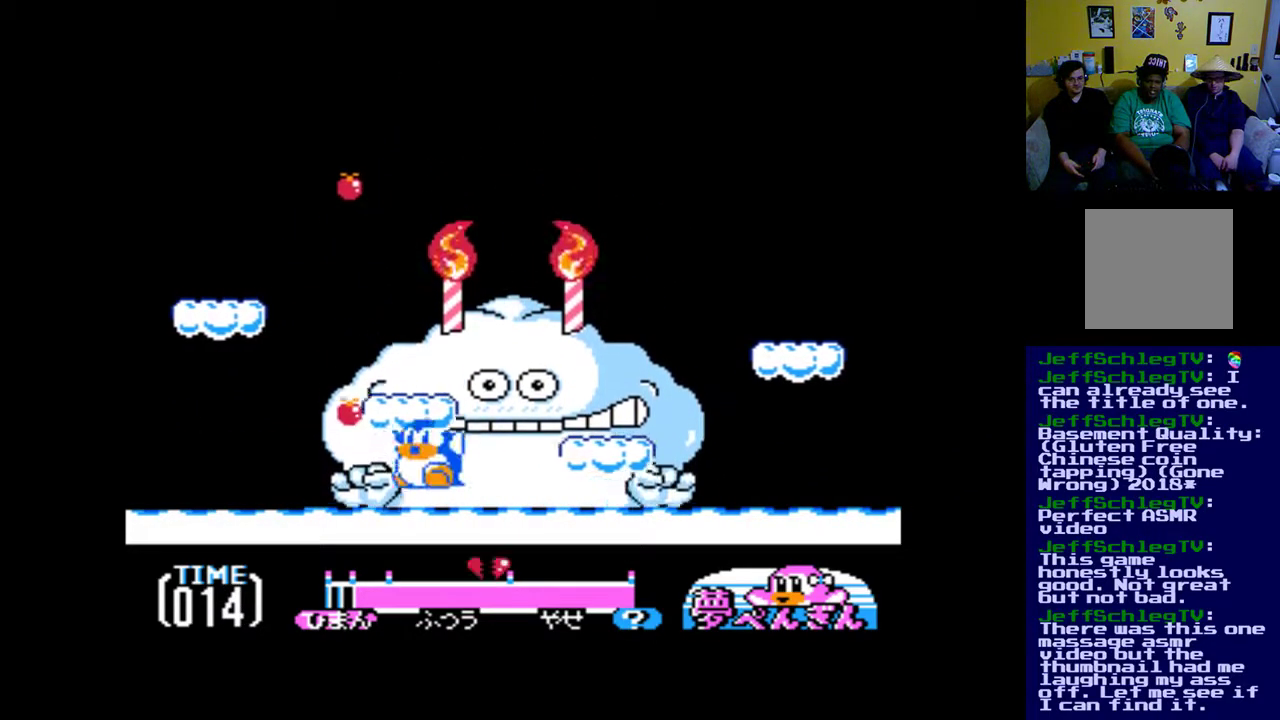
{"buttons": [], "events": [[467, "B", "up"]]}
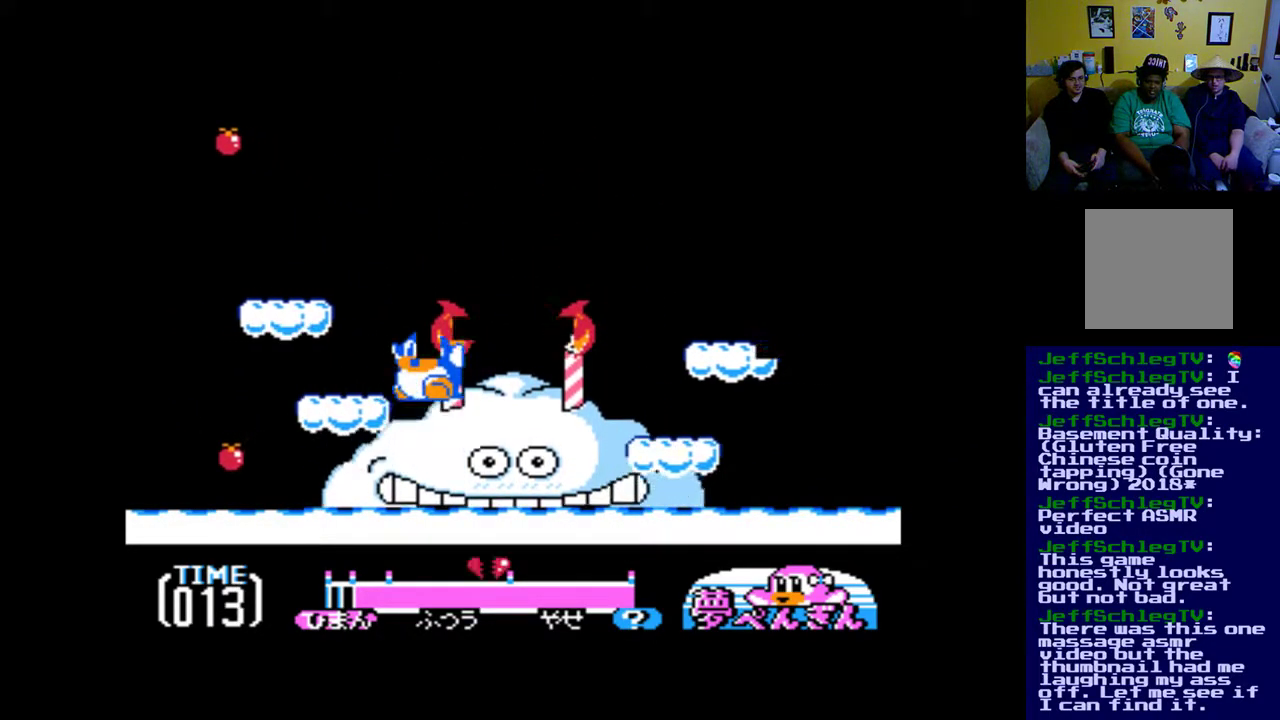
{"buttons": ["A", "DPAD_RIGHT"], "events": [[67, "A", "down"], [200, "DPAD_RIGHT", "down"]]}
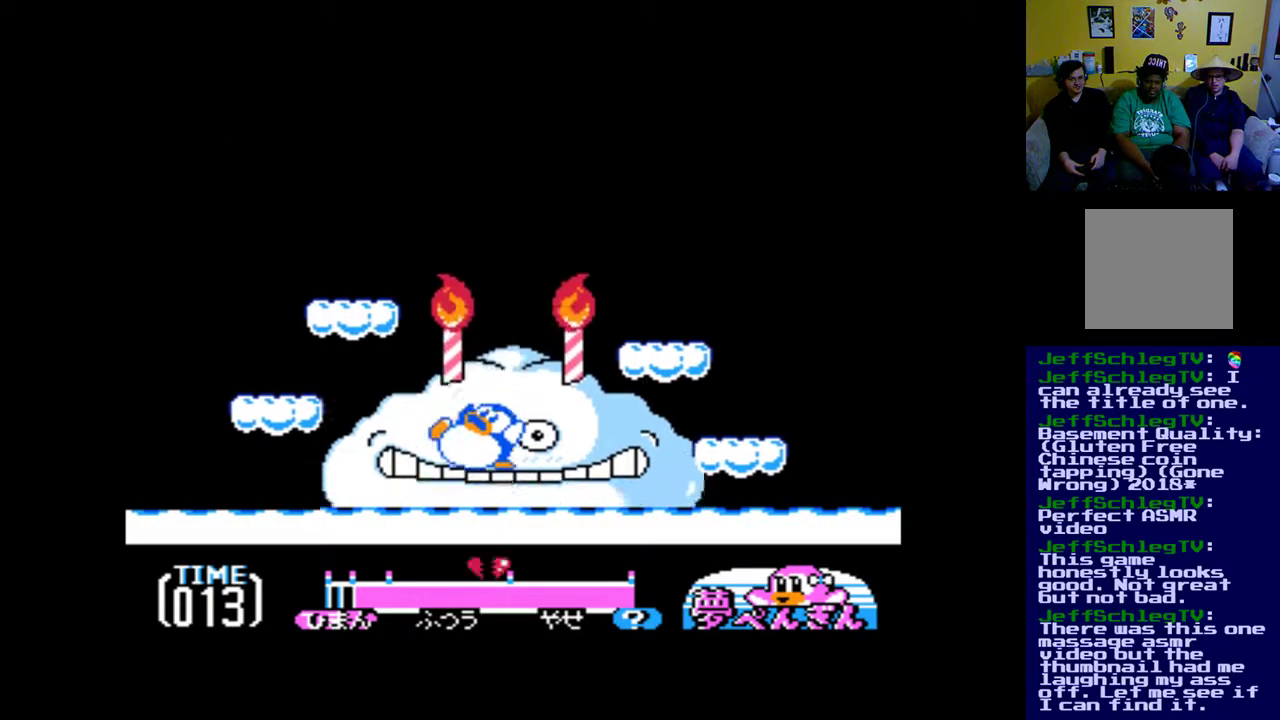
{"buttons": ["DPAD_RIGHT"], "events": [[367, "A", "up"]]}